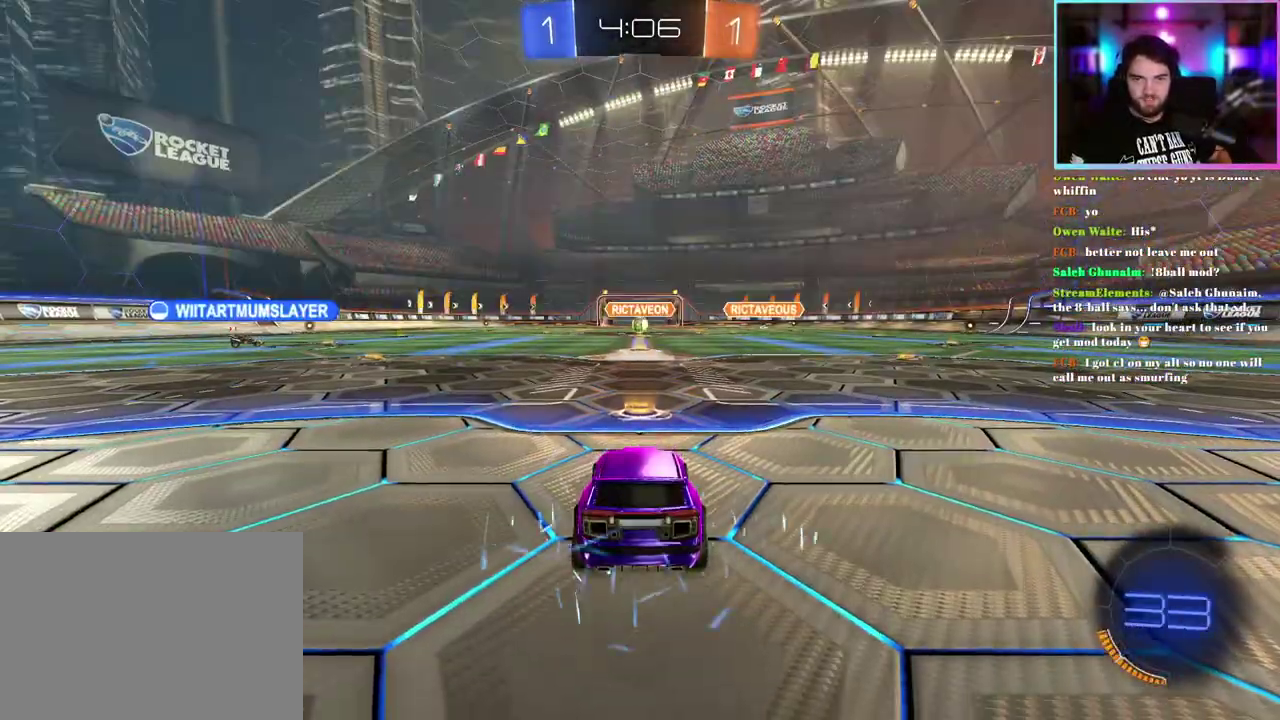
Gameplay with a controller (PlayStation layout); each line is a JSON object with the inputs held at the frame after it. "events" lists button and stick changes between this image and that frame as [ms after this image, input, new state], when the widget could be followed in between. This document gives stick clicks only as held states, not as events. Not read: right_stick.
{"buttons": ["TRIANGLE"], "left_stick": "center", "events": [[417, "TRIANGLE", "down"]]}
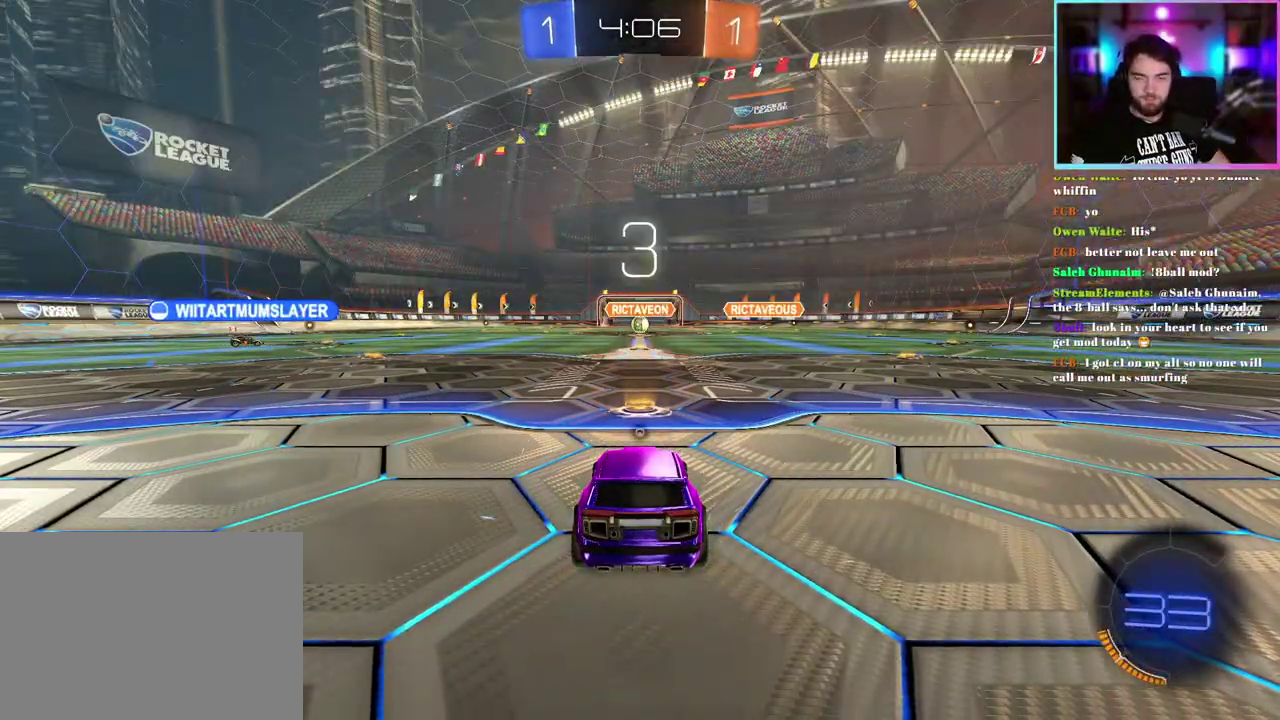
{"buttons": [], "left_stick": "center", "events": [[33, "TRIANGLE", "up"], [183, "TRIANGLE", "down"], [300, "TRIANGLE", "up"]]}
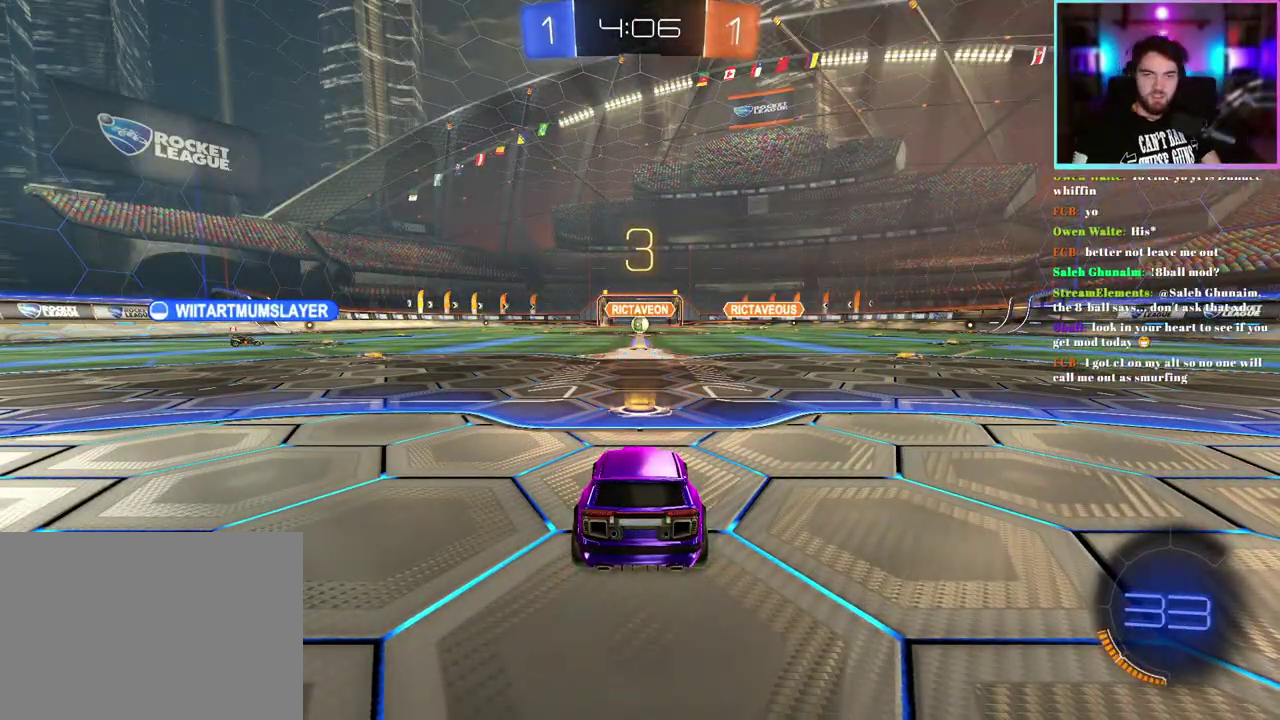
{"buttons": ["R2"], "left_stick": "center", "events": [[183, "R2", "down"]]}
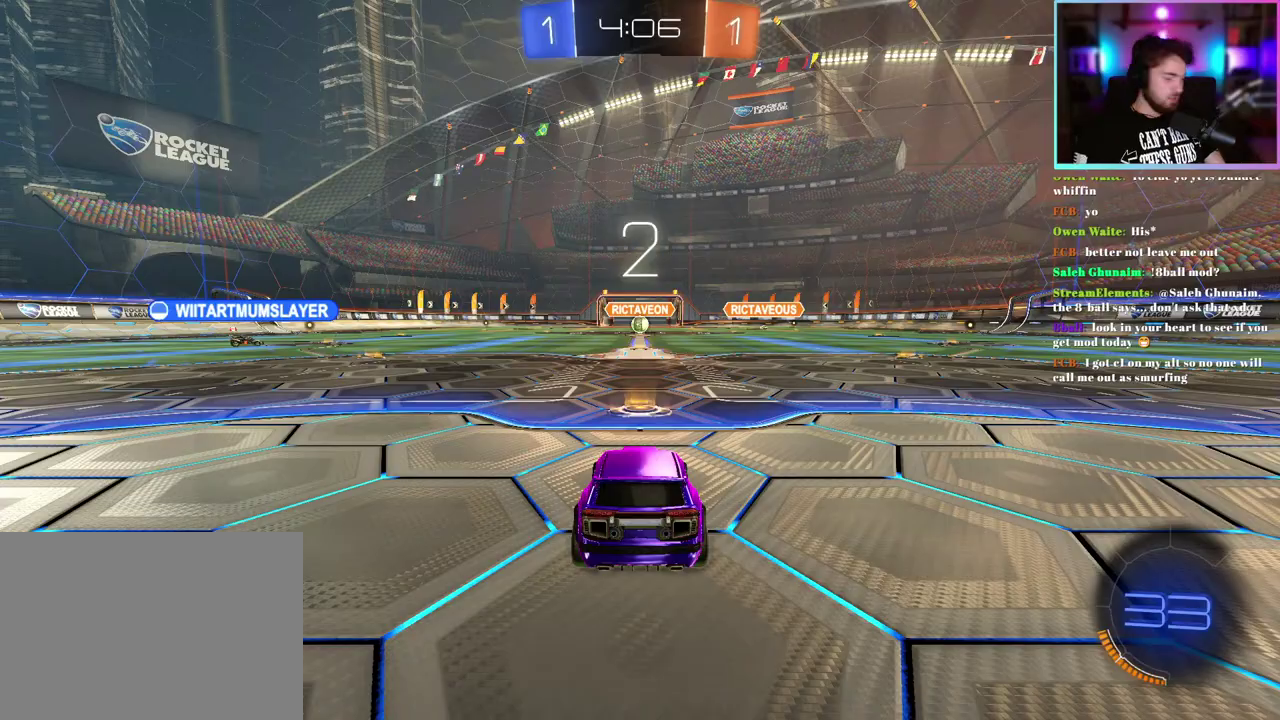
{"buttons": ["TRIANGLE", "R2"], "left_stick": "center", "events": [[383, "TRIANGLE", "down"]]}
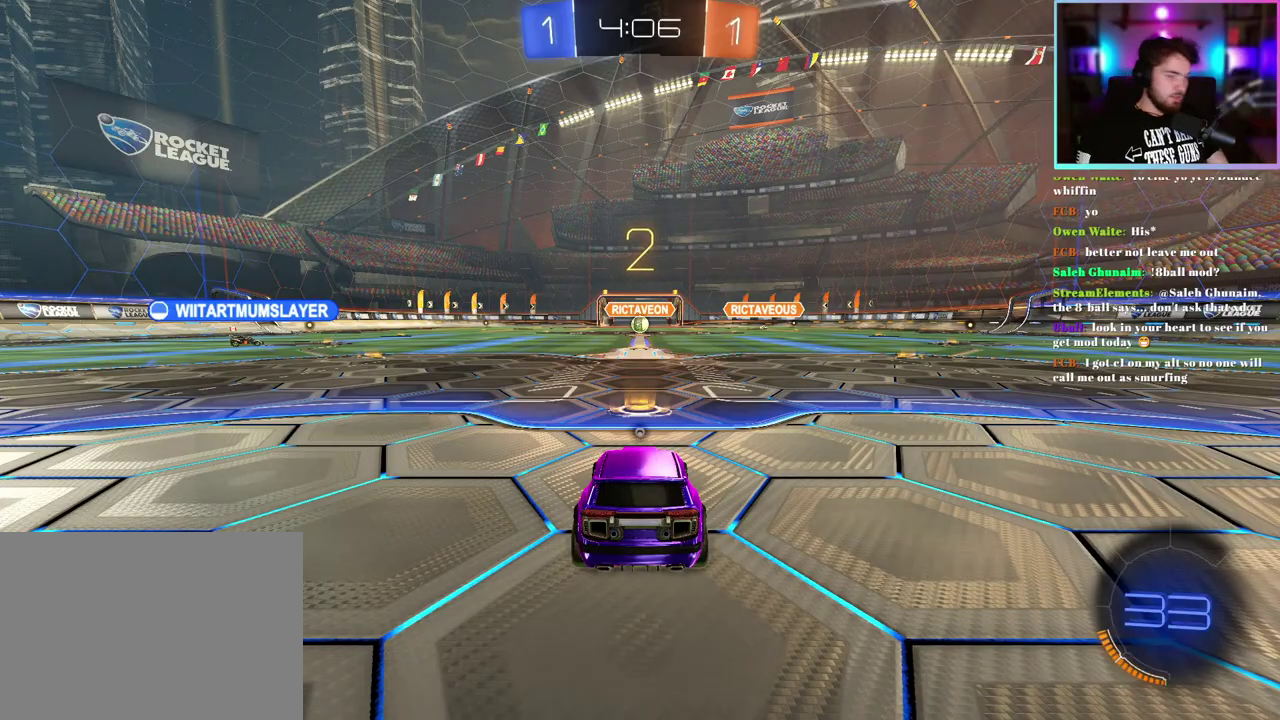
{"buttons": ["R2"], "left_stick": "center", "events": [[17, "TRIANGLE", "up"], [233, "TRIANGLE", "down"], [350, "TRIANGLE", "up"]]}
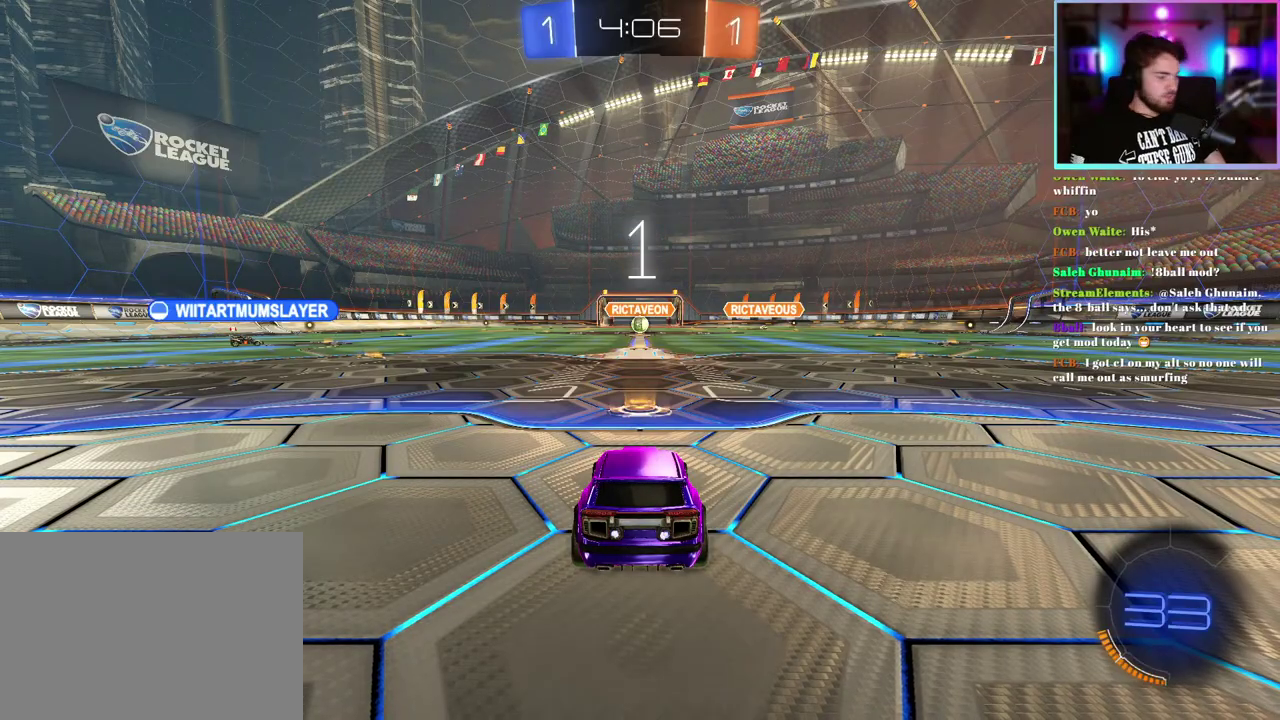
{"buttons": ["R2"], "left_stick": "center", "events": []}
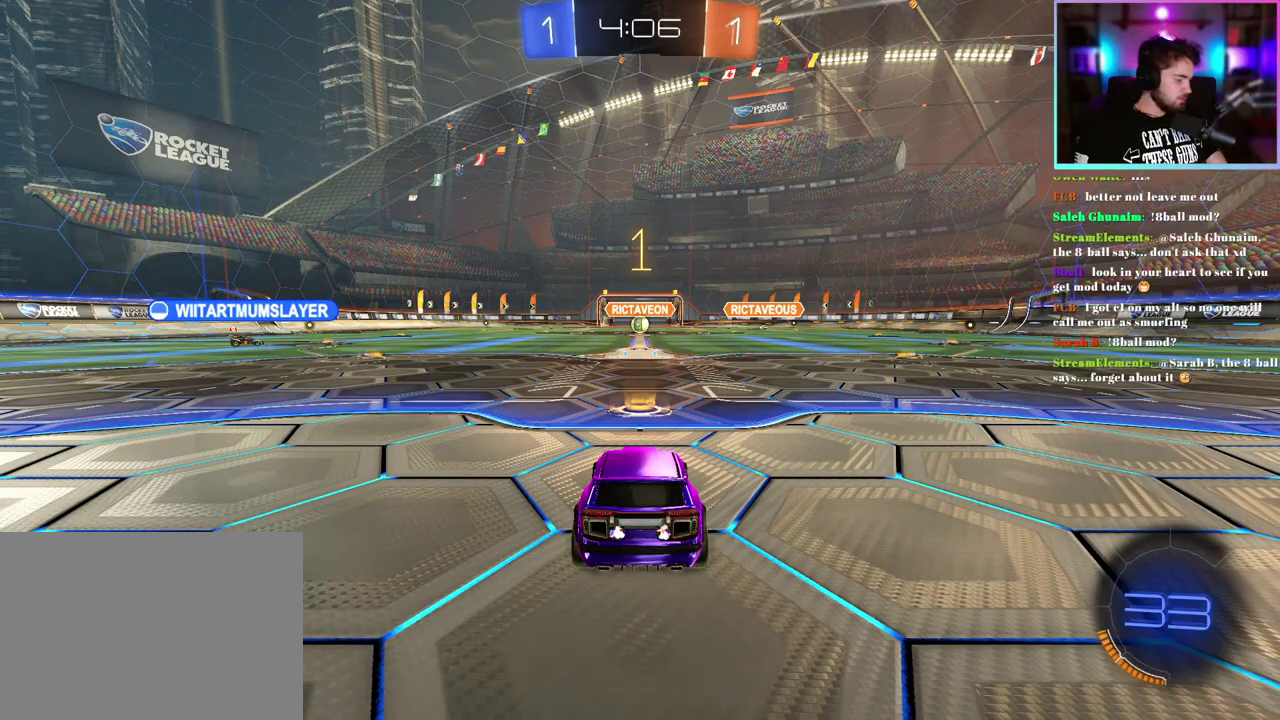
{"buttons": ["R2"], "left_stick": "center", "events": []}
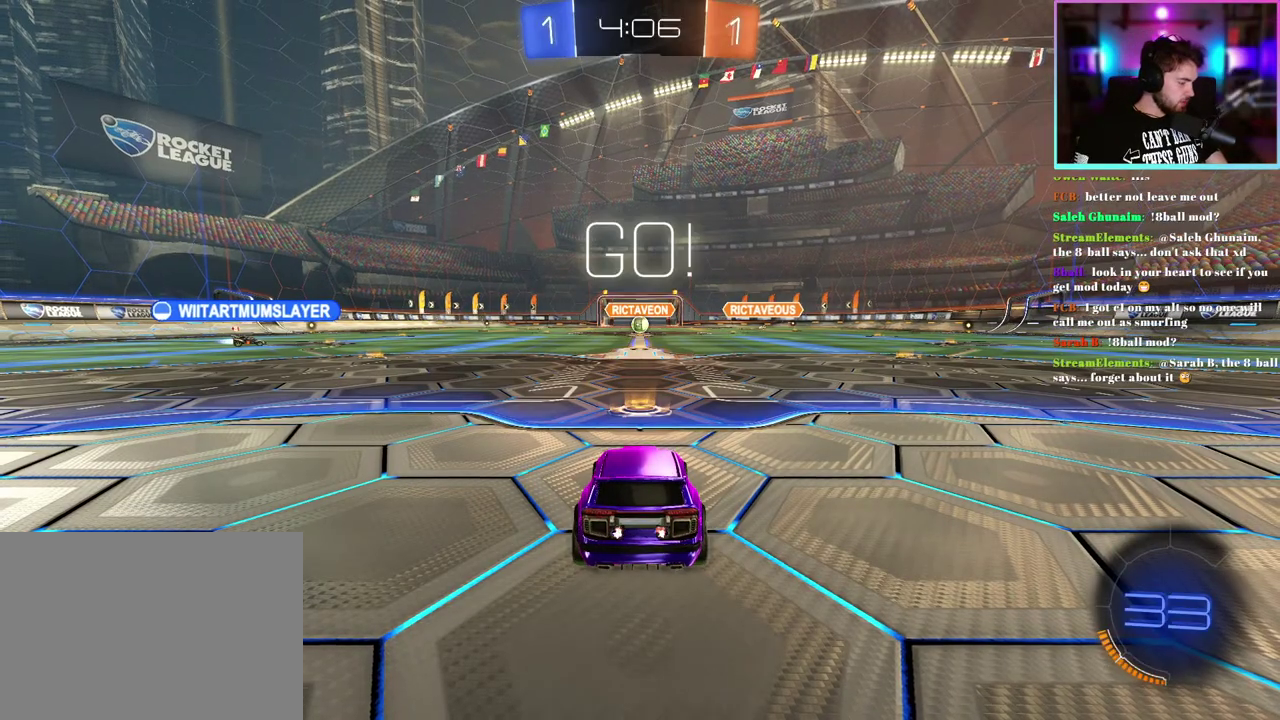
{"buttons": ["R2"], "left_stick": "up", "events": [[167, "left_stick", "up"]]}
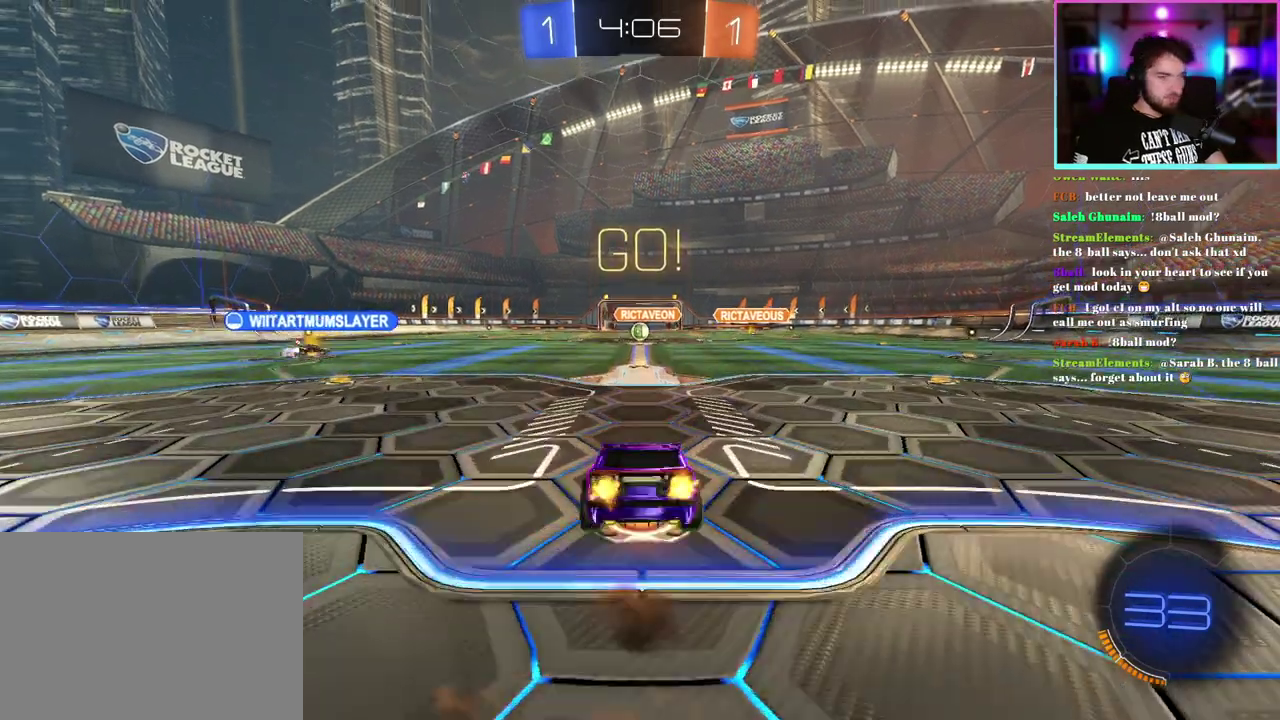
{"buttons": ["R2"], "left_stick": "center", "events": [[250, "left_stick", "center"]]}
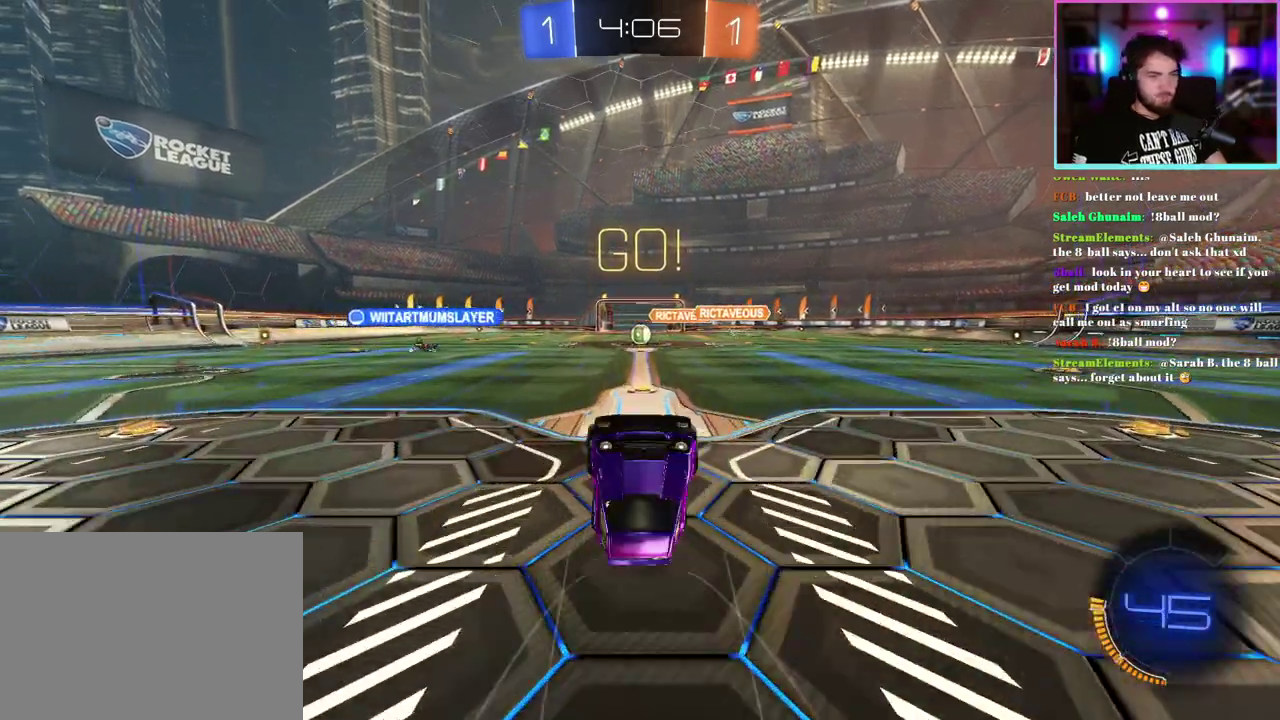
{"buttons": ["R2"], "left_stick": "center", "events": []}
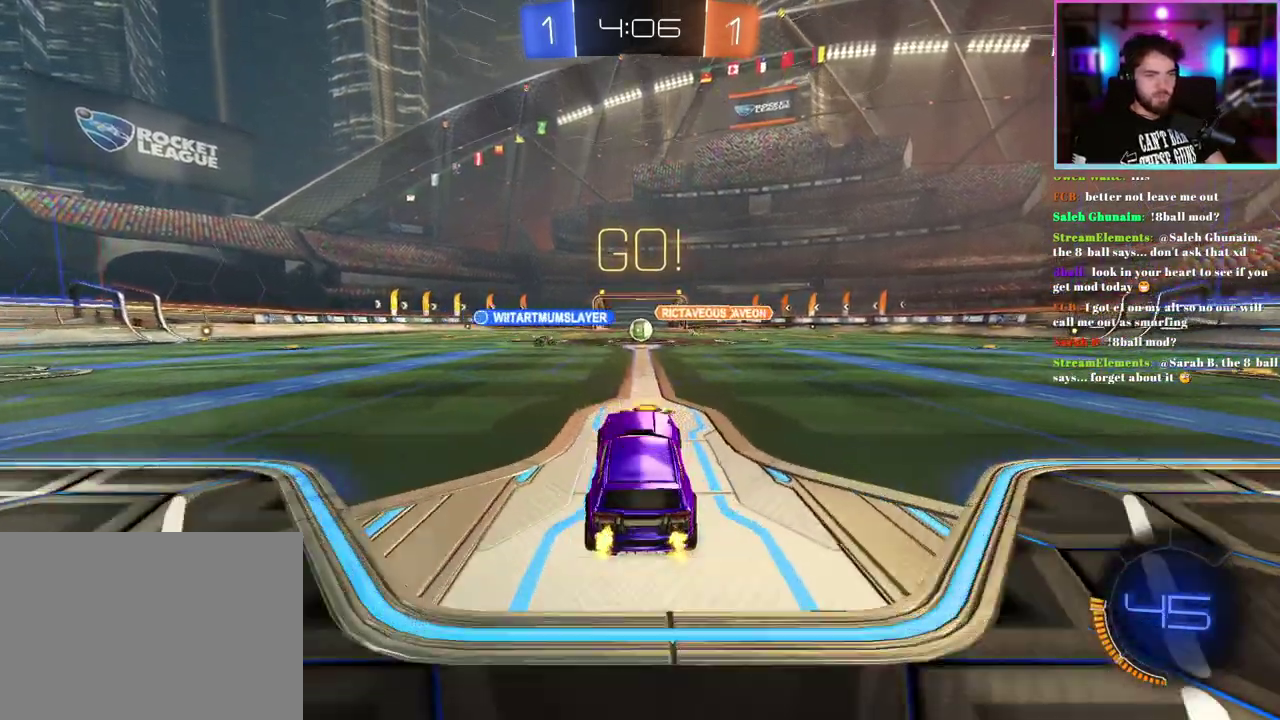
{"buttons": ["R2"], "left_stick": "center", "events": []}
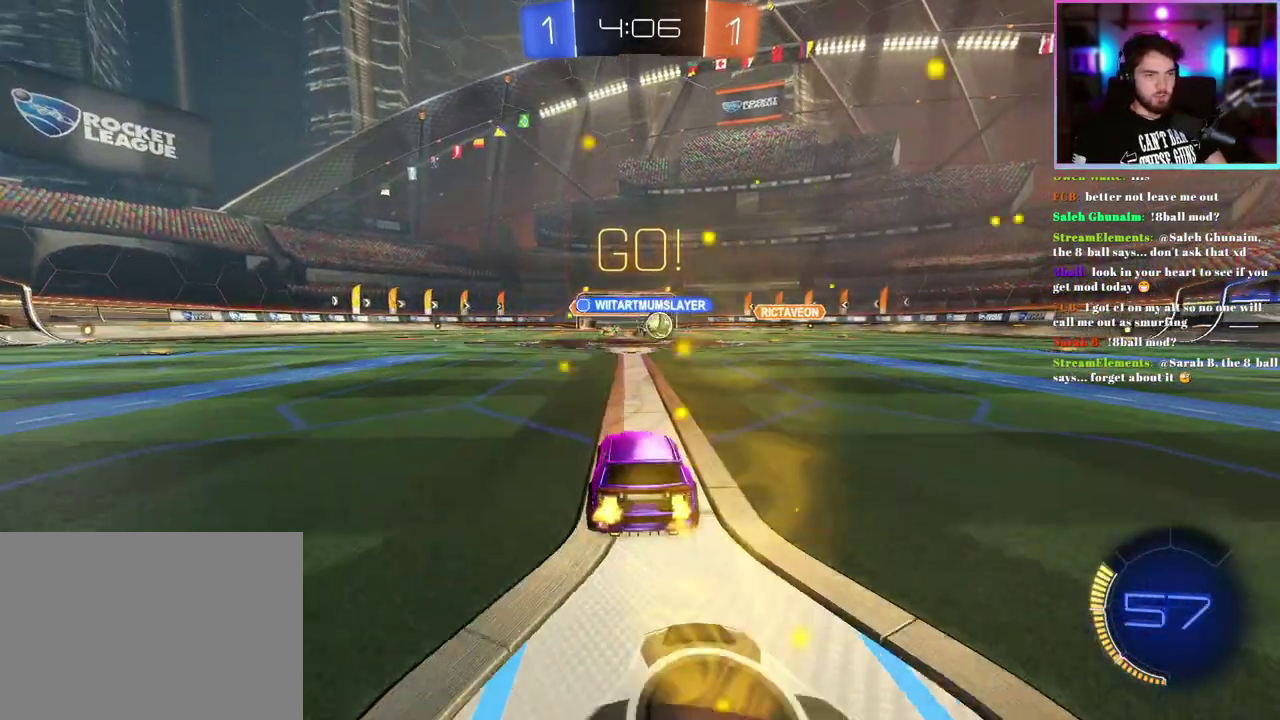
{"buttons": ["R2"], "left_stick": "right", "events": [[167, "left_stick", "right"]]}
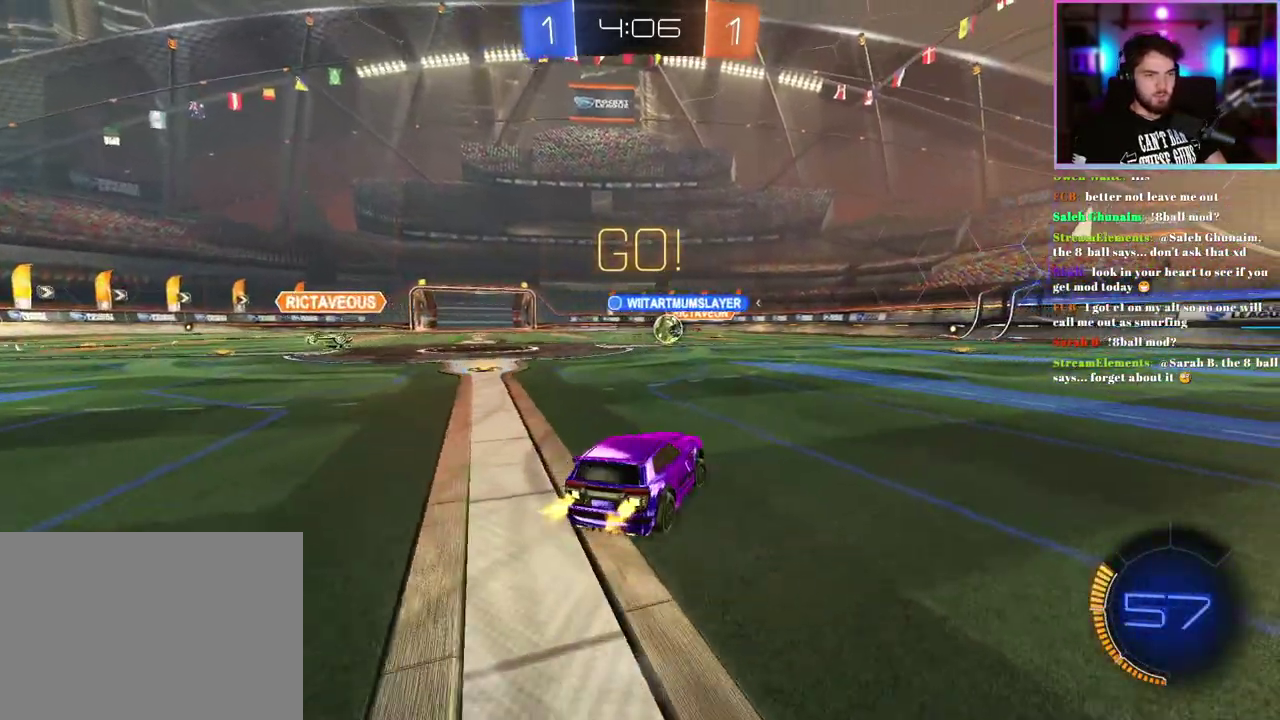
{"buttons": ["R2"], "left_stick": "right", "events": []}
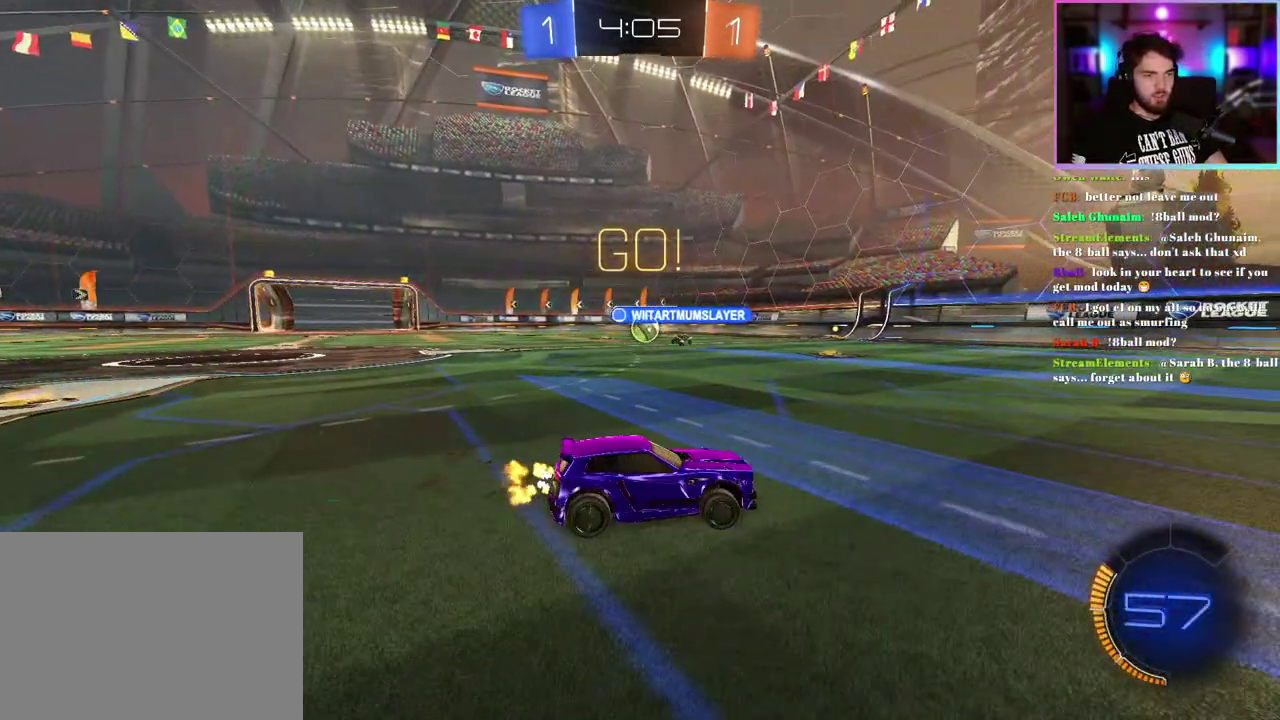
{"buttons": ["R2"], "left_stick": "center", "events": [[250, "left_stick", "center"]]}
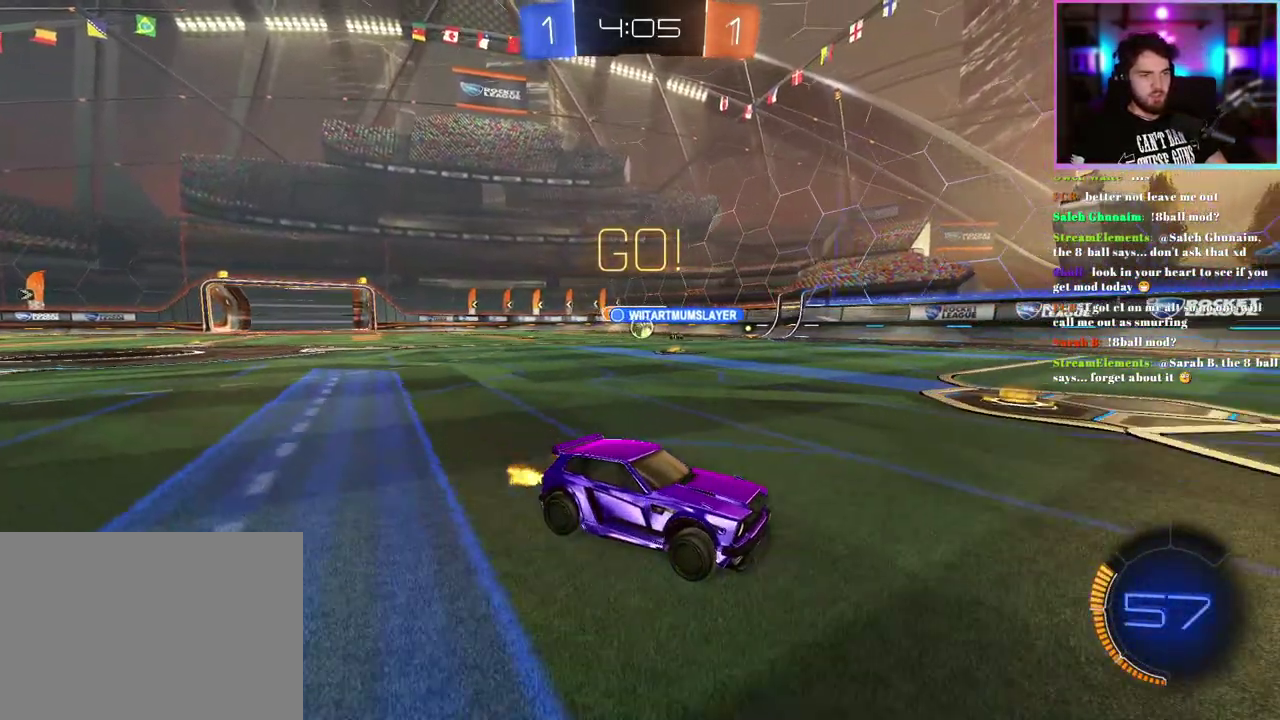
{"buttons": ["R2"], "left_stick": "center", "events": []}
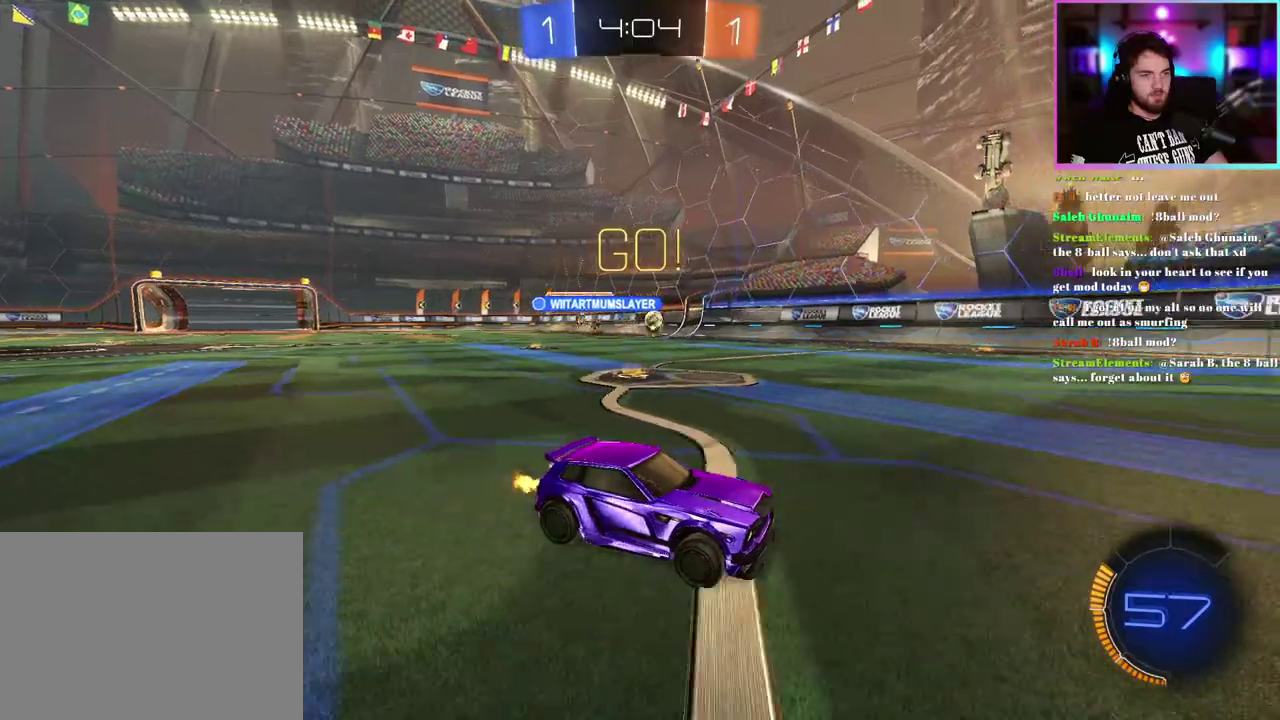
{"buttons": ["R2"], "left_stick": "left", "events": [[133, "left_stick", "up-left"], [267, "left_stick", "left"]]}
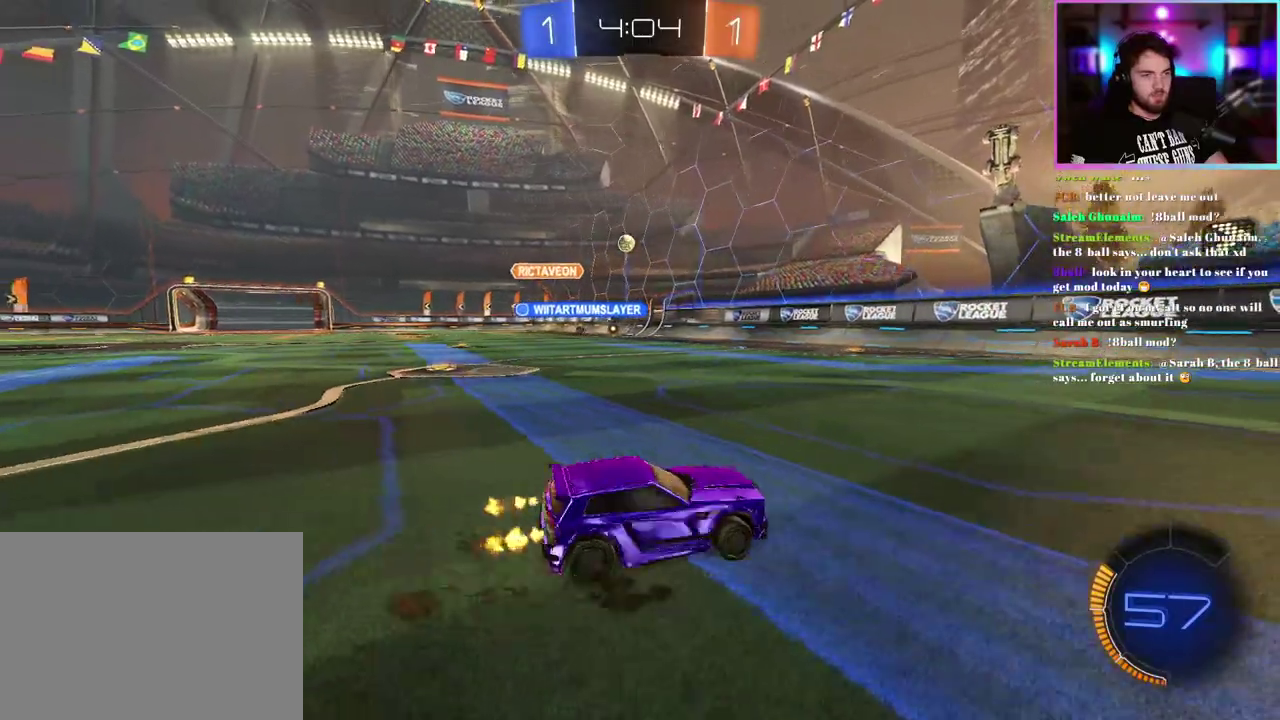
{"buttons": ["R2"], "left_stick": "center", "events": [[67, "left_stick", "up-left"], [183, "left_stick", "center"]]}
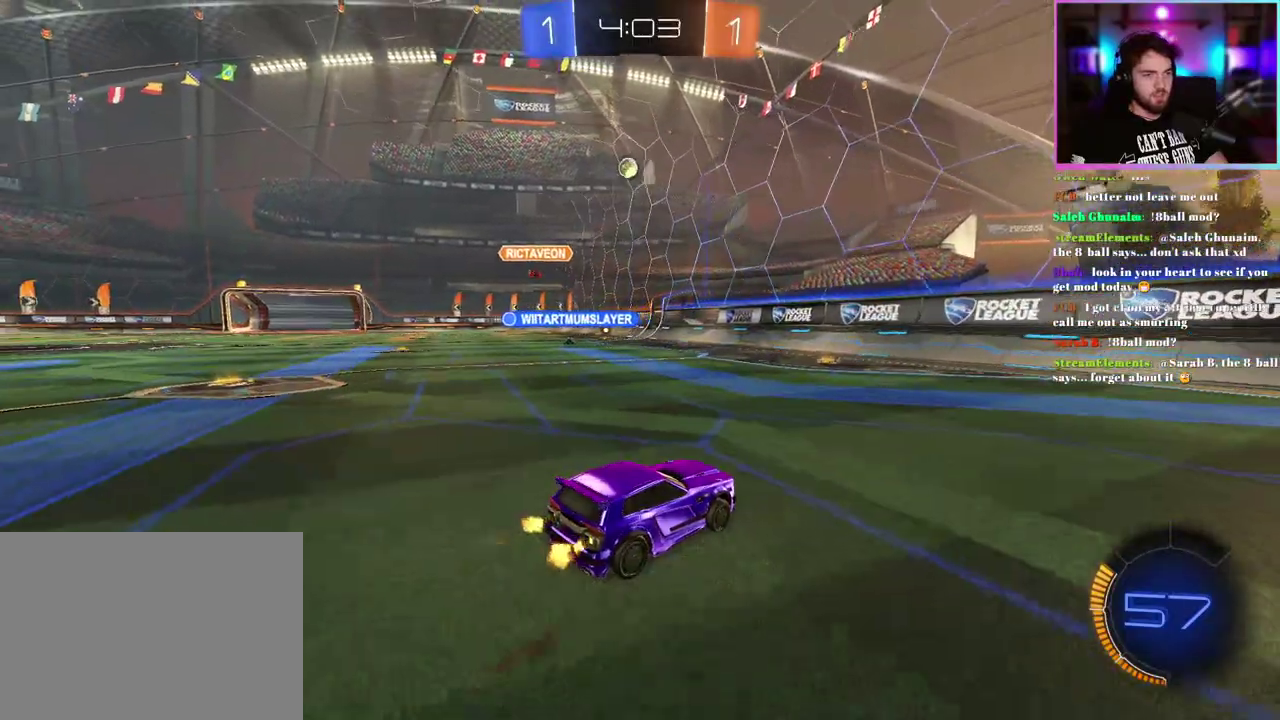
{"buttons": ["R2"], "left_stick": "center", "events": [[283, "left_stick", "up-left"], [467, "left_stick", "center"]]}
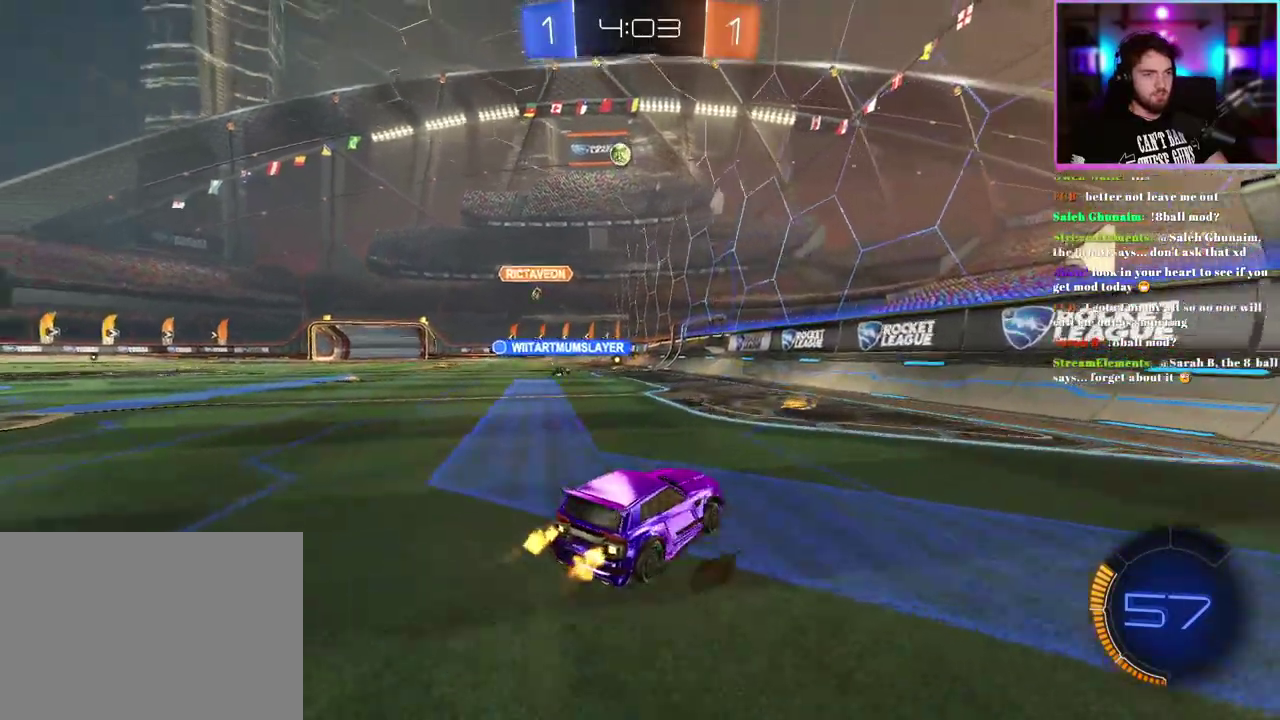
{"buttons": ["R2"], "left_stick": "up-left", "events": [[250, "left_stick", "up-left"]]}
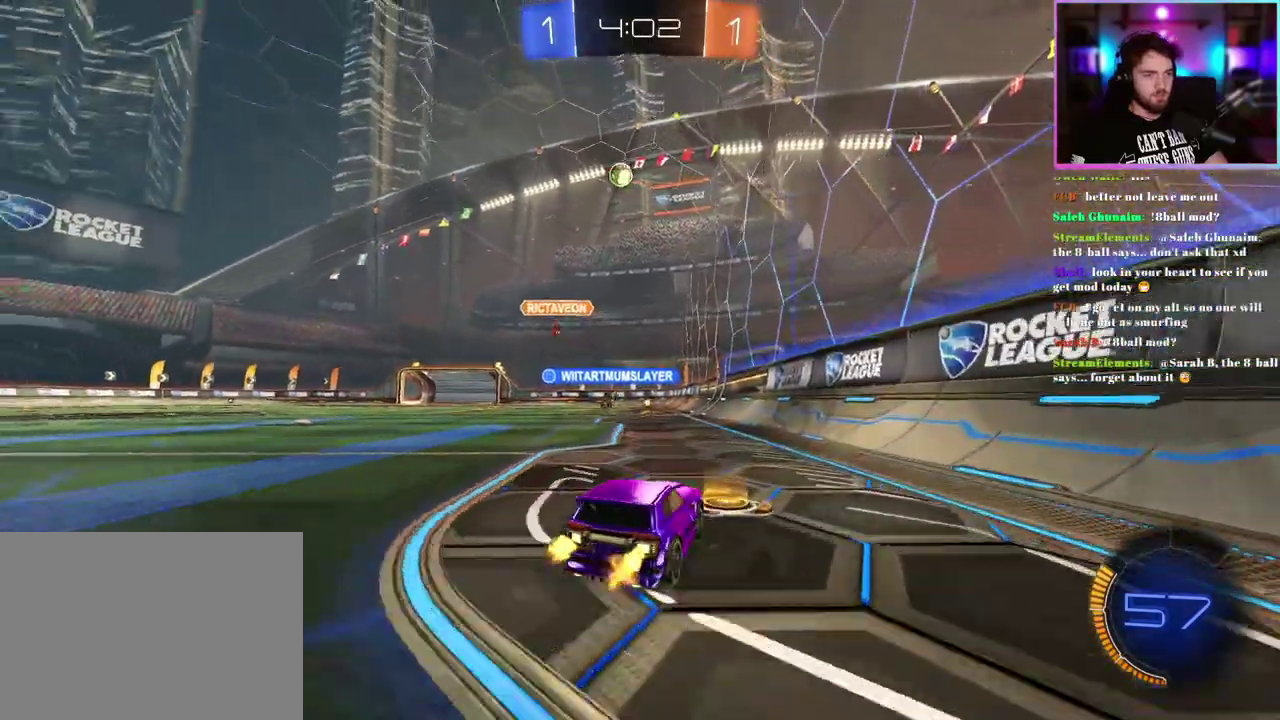
{"buttons": ["R2"], "left_stick": "left", "events": [[200, "left_stick", "center"], [450, "left_stick", "left"]]}
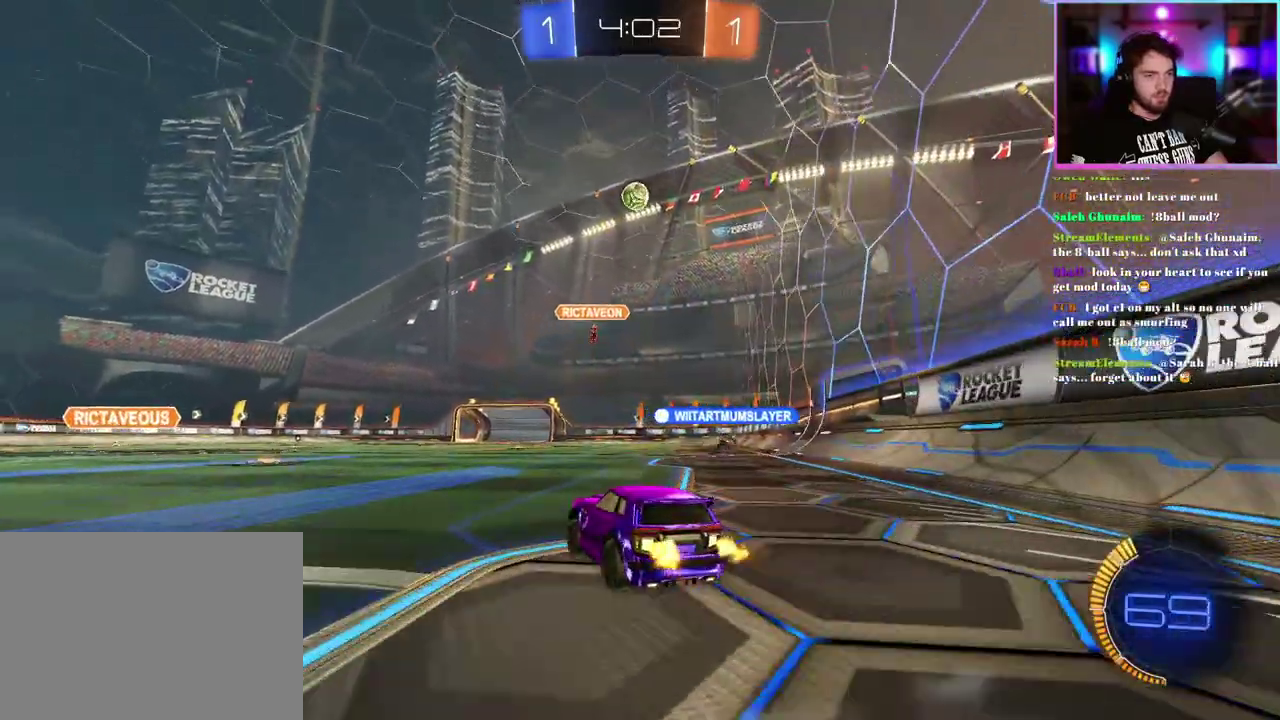
{"buttons": ["R2"], "left_stick": "left", "events": []}
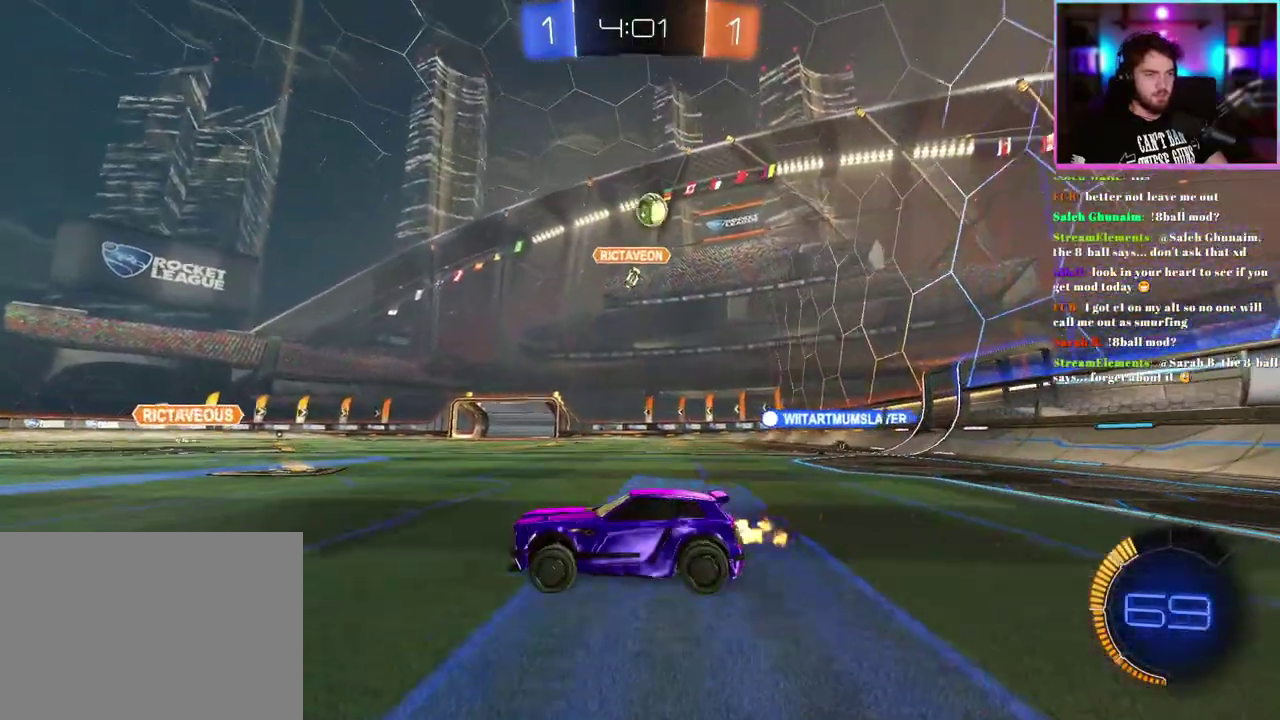
{"buttons": ["R2"], "left_stick": "center", "events": [[500, "left_stick", "center"]]}
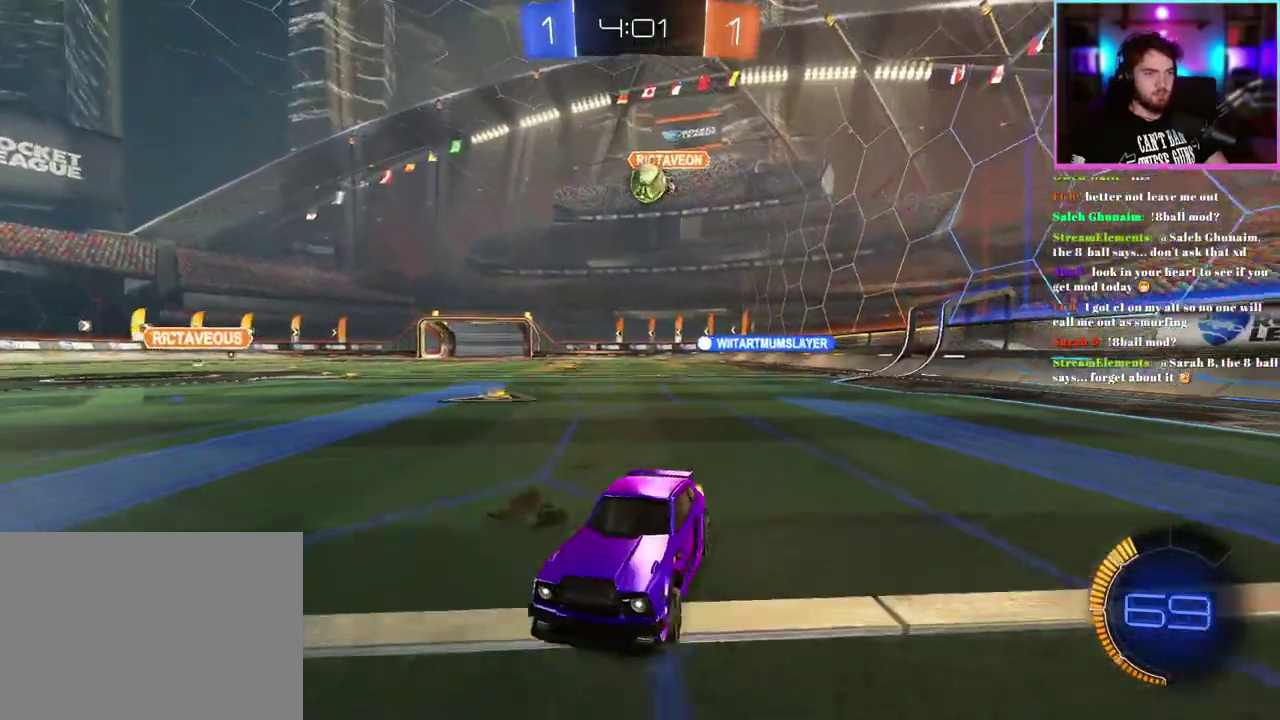
{"buttons": ["R2"], "left_stick": "left", "events": [[50, "left_stick", "right"], [67, "SQUARE", "down"], [150, "SQUARE", "up"], [183, "left_stick", "center"], [383, "left_stick", "left"]]}
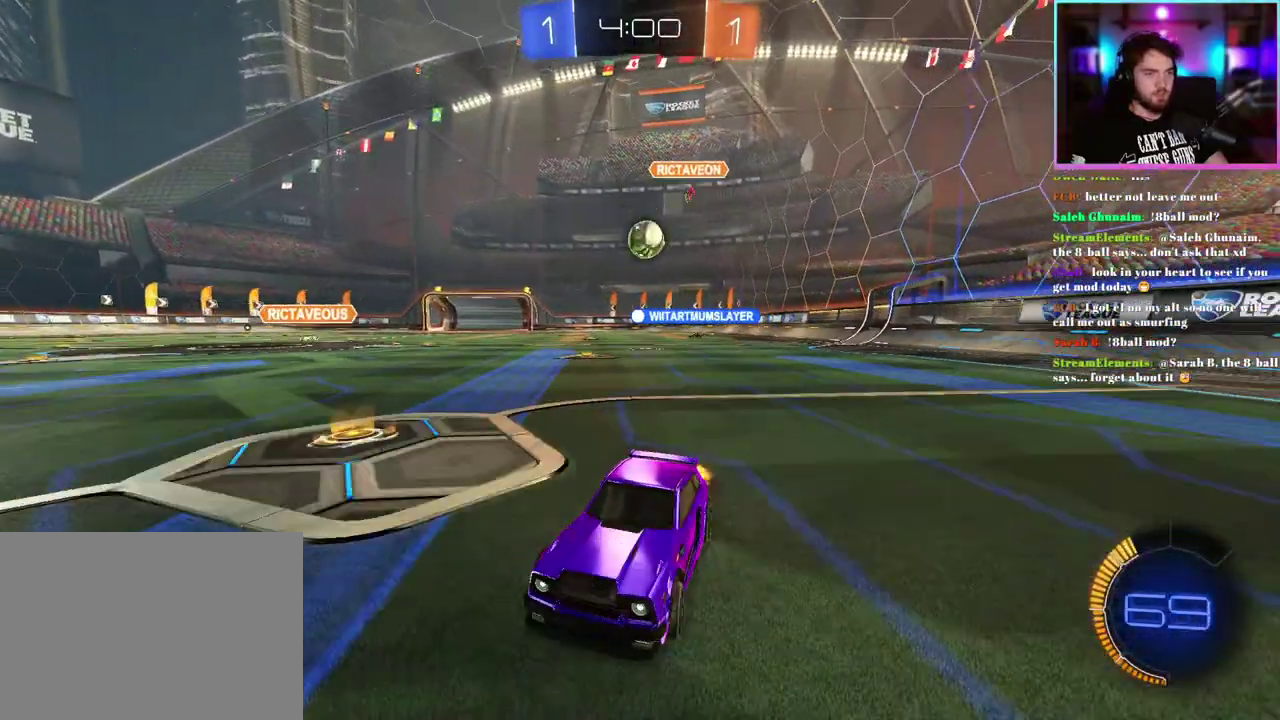
{"buttons": ["R2"], "left_stick": "right", "events": [[300, "left_stick", "right"]]}
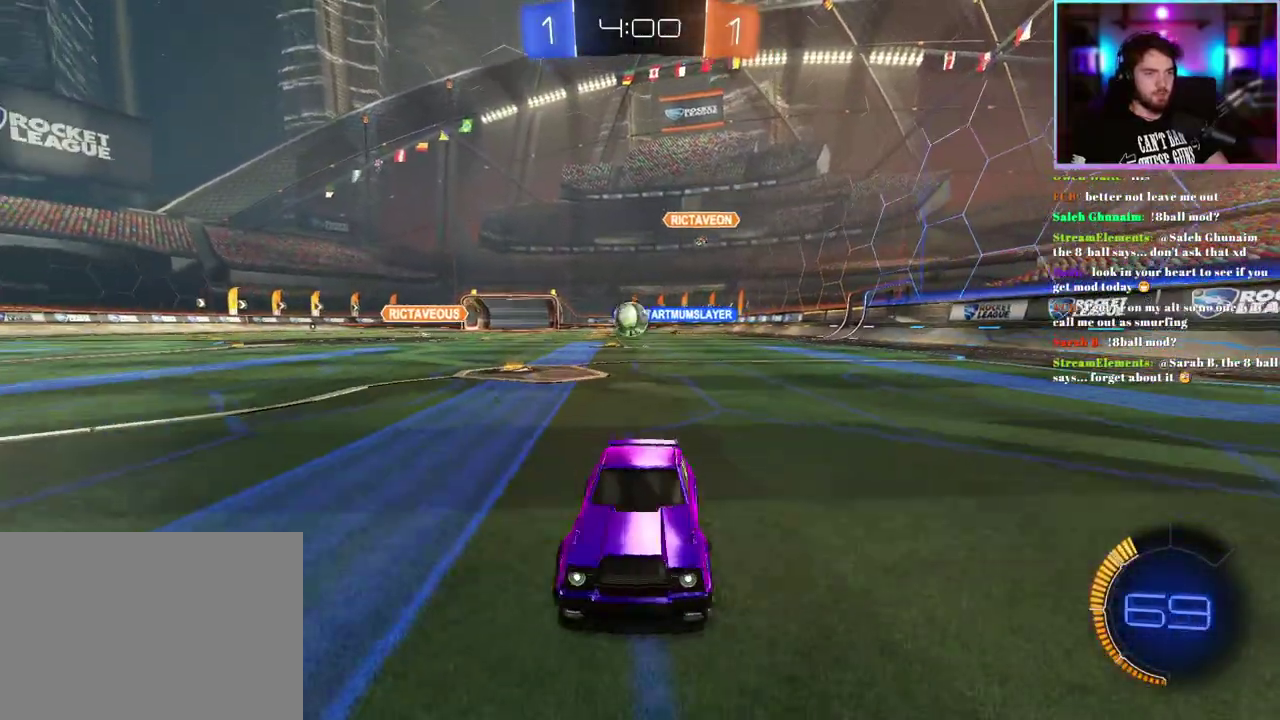
{"buttons": ["R2"], "left_stick": "right", "events": []}
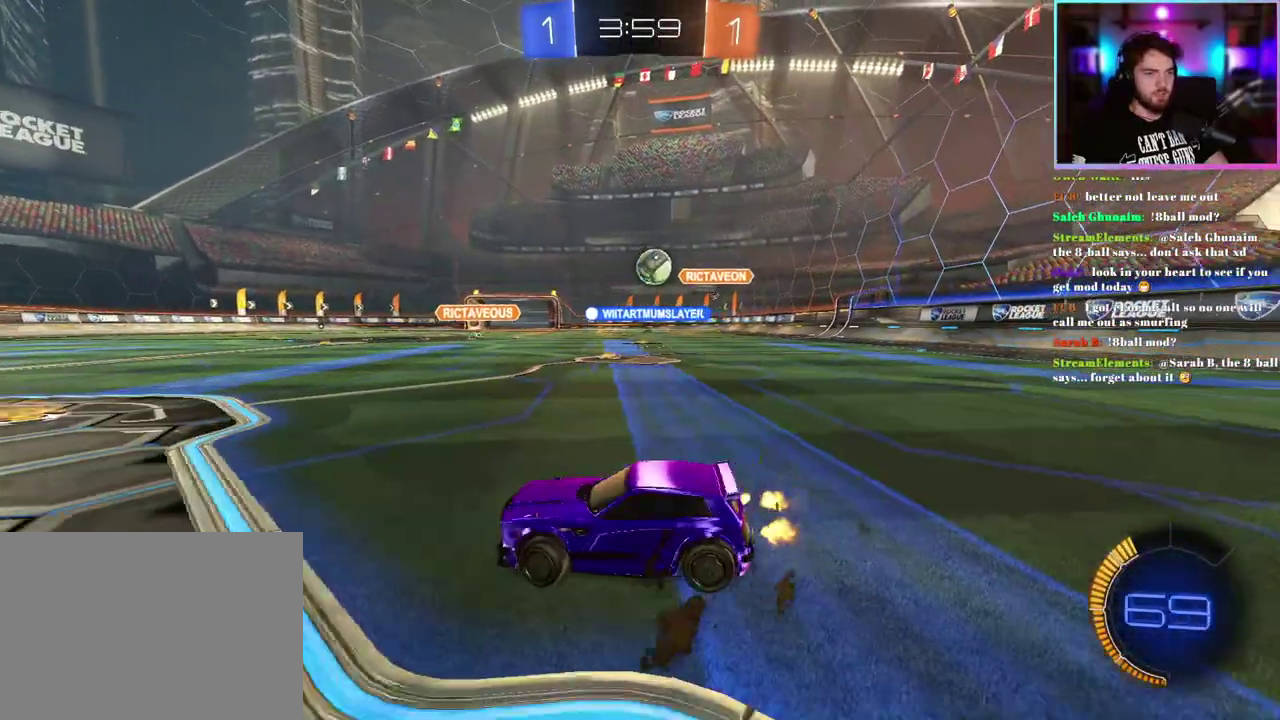
{"buttons": ["L2"], "left_stick": "down-right", "events": [[100, "SQUARE", "down"], [183, "SQUARE", "up"], [433, "left_stick", "down-right"], [450, "L2", "down"], [467, "R2", "up"]]}
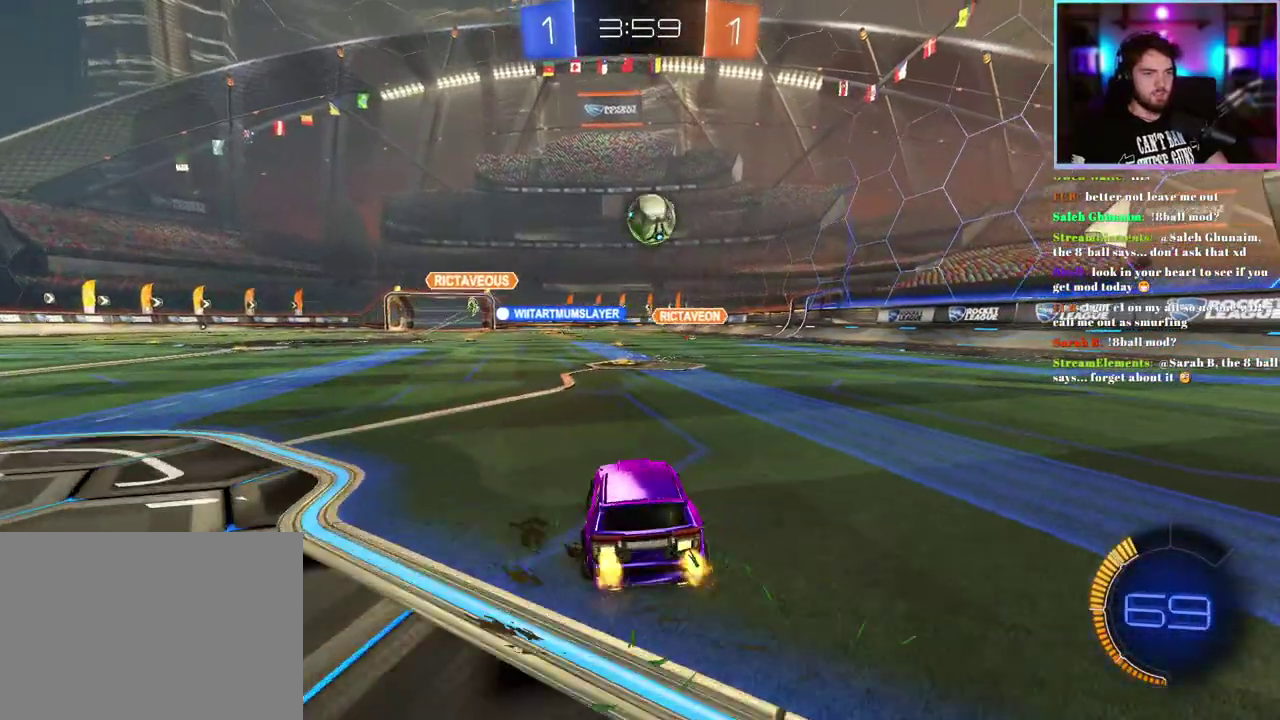
{"buttons": ["R1", "R2"], "left_stick": "center", "events": [[167, "R2", "down"], [200, "L2", "up"], [200, "left_stick", "down"], [267, "R1", "down"], [417, "left_stick", "down-right"], [483, "left_stick", "center"]]}